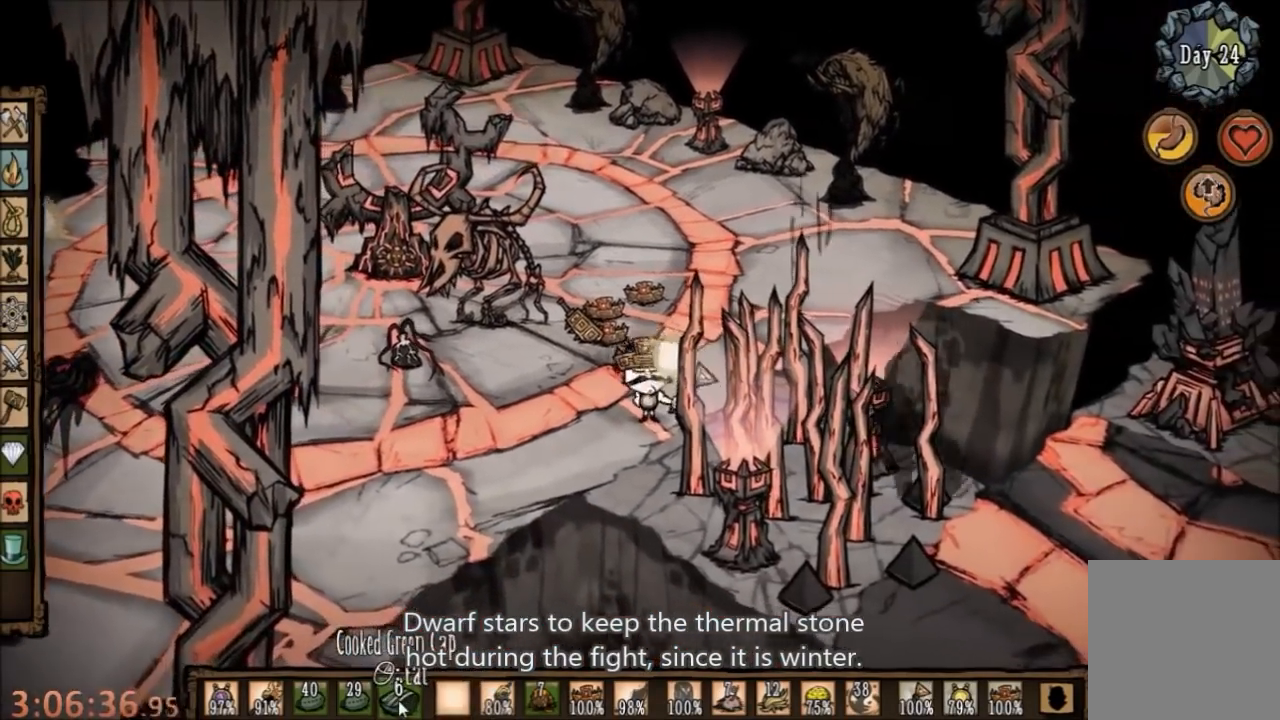
Gameplay with keyboard and mouse; each line is a JSON object with the keys and mouse buttons held at the frame after it. "events" lists presses ("down") and releases ("up") of "1", "2", "3", "4", "5", "a", "c", "ctrl", "d", "e", "f", "q", "r", "s", "shift", "space", "tab", "v", "w", "x", "z", "mouse_left" and "mouse_right" between this image and that frame as [ms after this image, input, new state], when the widget could be followed in between. "mouse_left", "mouse_right" = the "left", "right" buttons of the "mouse" list. No other keys are recorded. Mouse movement is not recorded.
{"keys": [], "mouse": [], "events": [[34, "mouse_right", "up"]]}
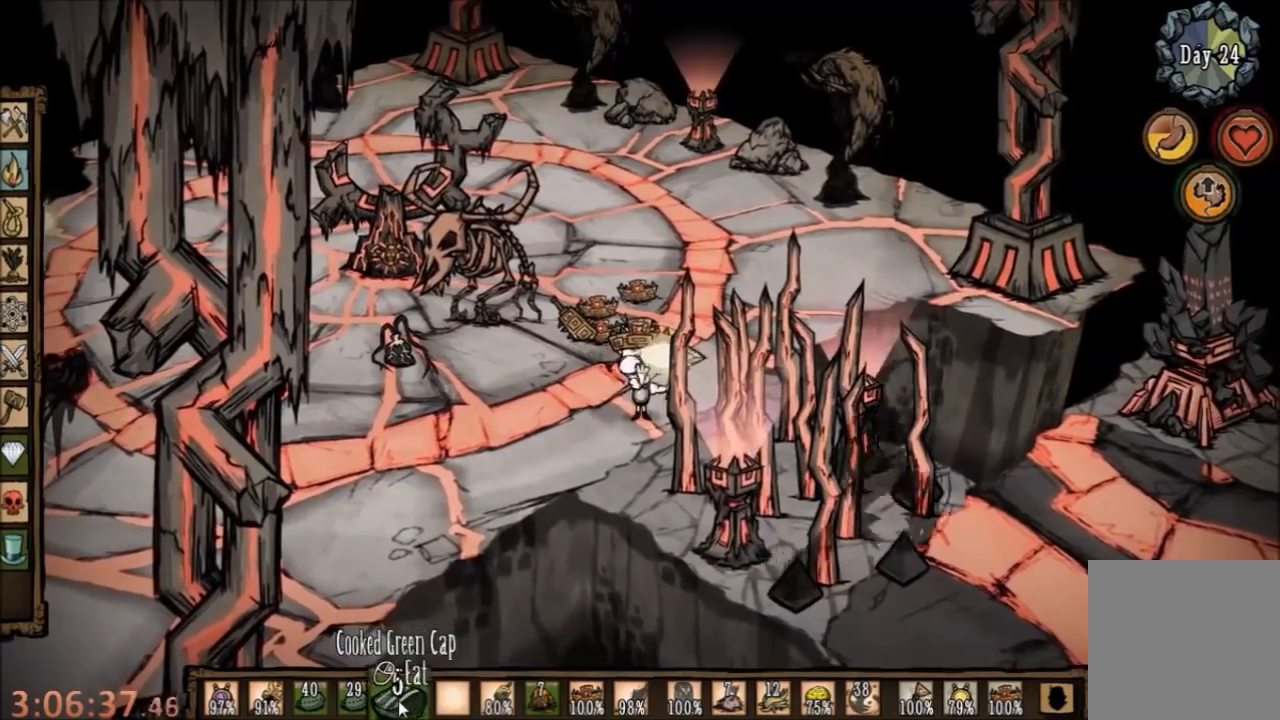
{"keys": [], "mouse": [], "events": [[234, "mouse_right", "down"], [334, "mouse_right", "up"]]}
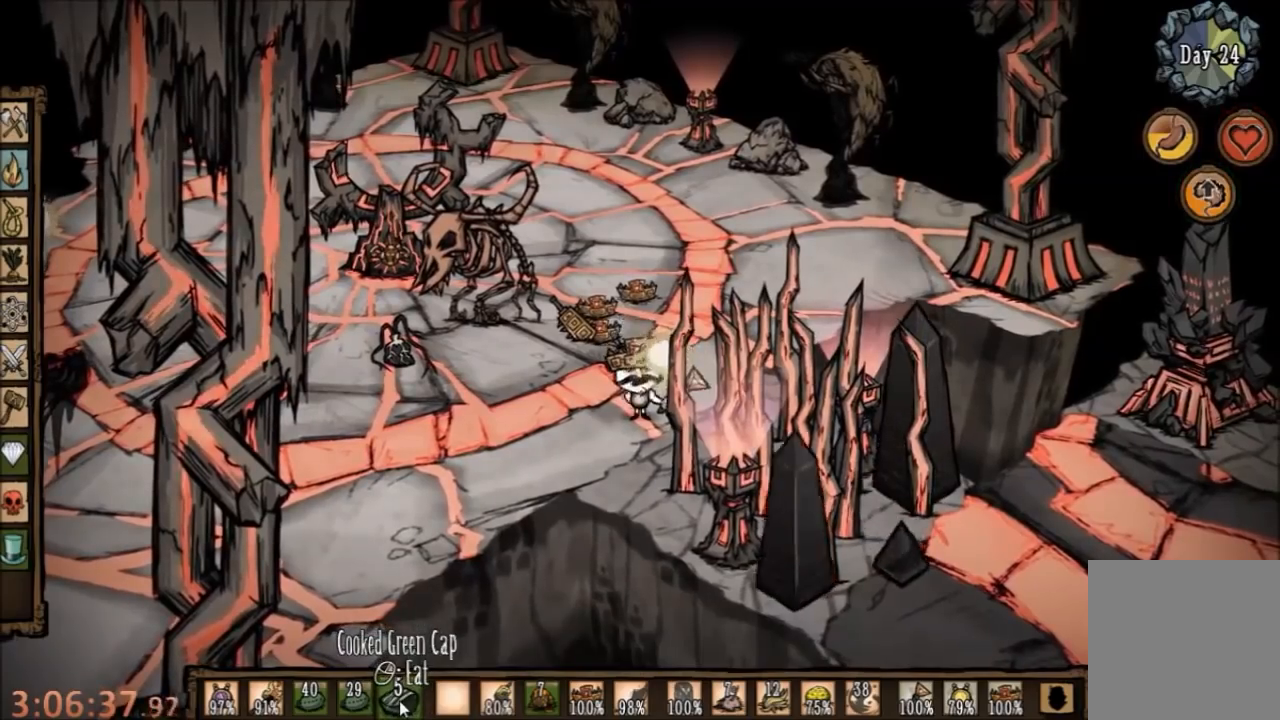
{"keys": [], "mouse": [], "events": []}
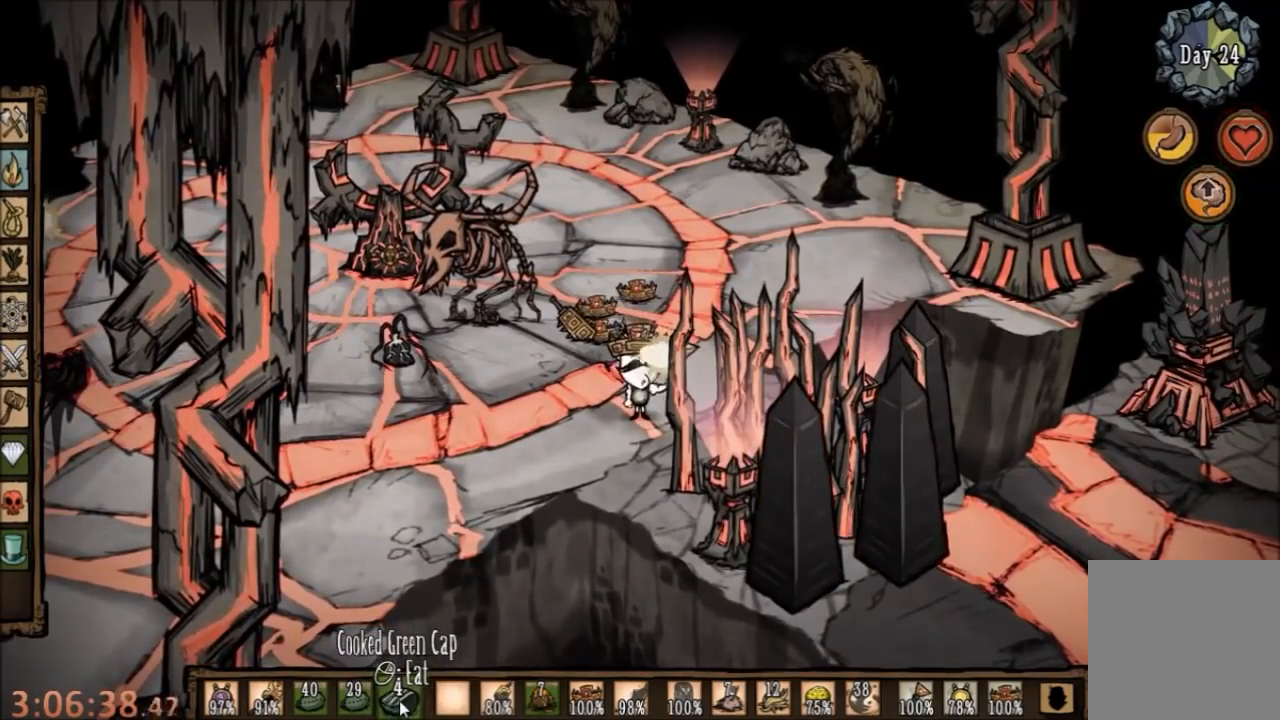
{"keys": [], "mouse": [], "events": [[134, "mouse_right", "down"], [234, "mouse_right", "up"]]}
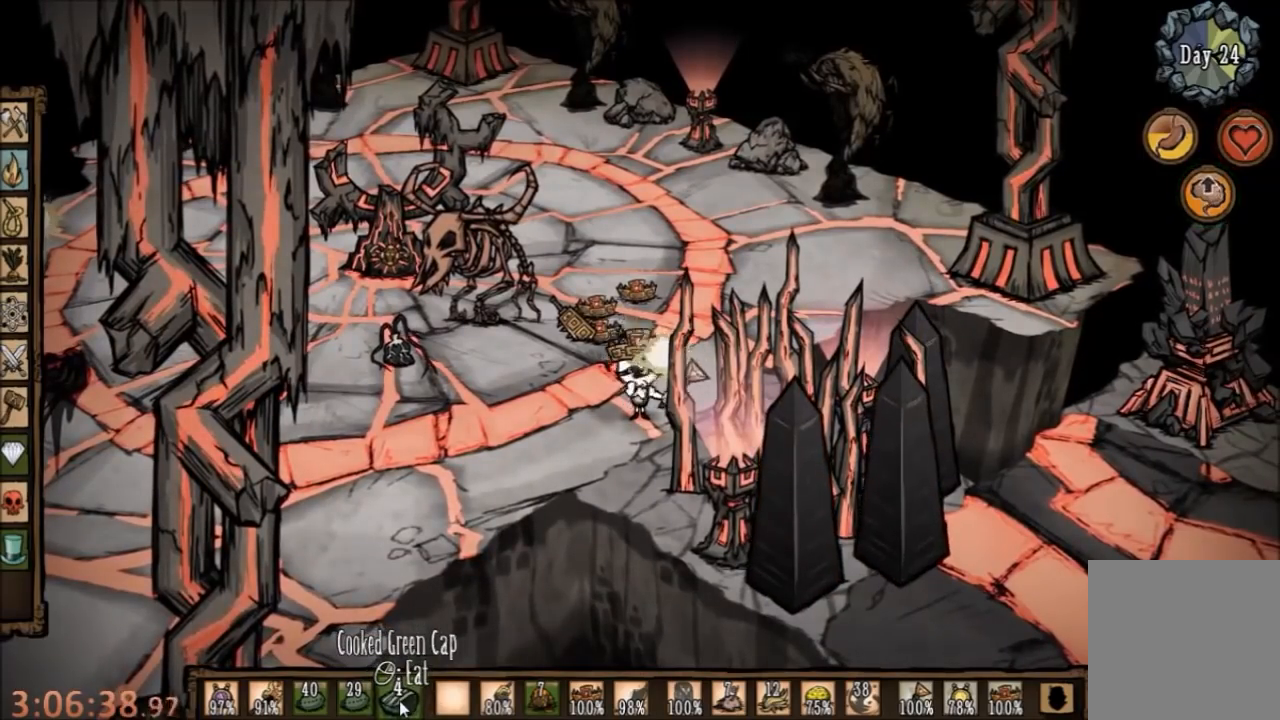
{"keys": [], "mouse": [], "events": [[67, "q", "down"], [200, "q", "up"], [334, "q", "down"], [400, "q", "up"]]}
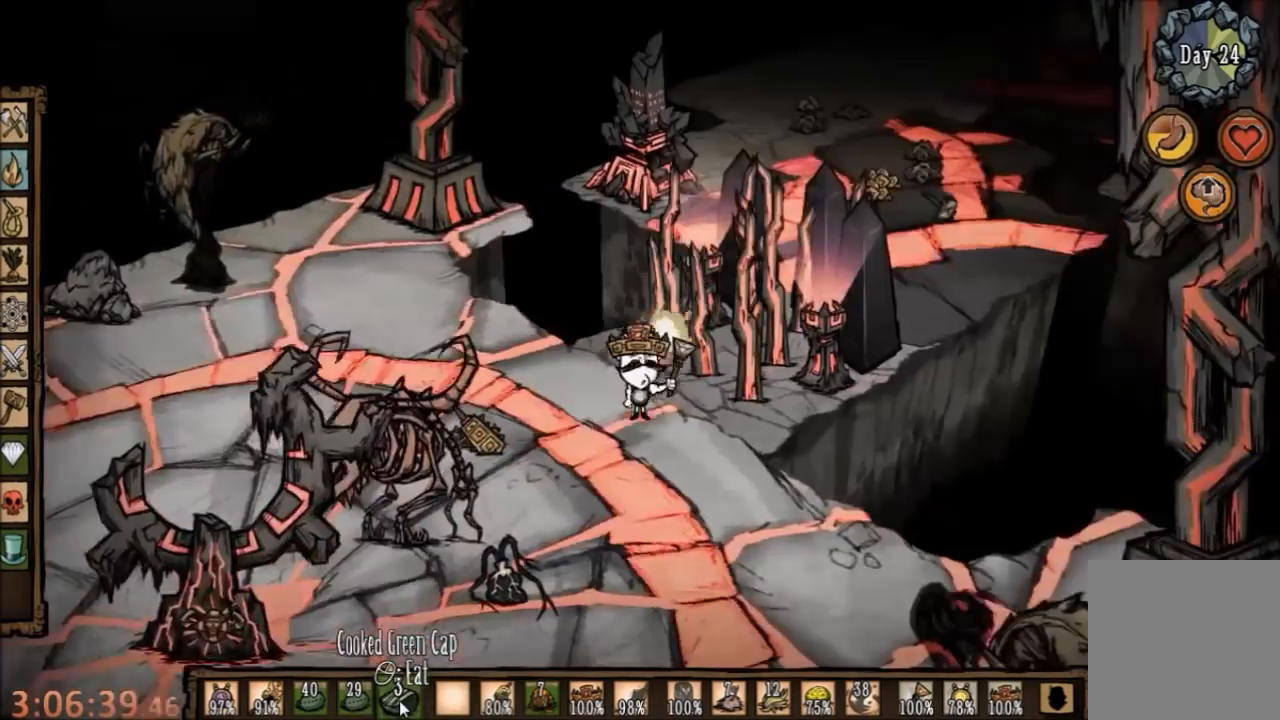
{"keys": [], "mouse": [], "events": [[267, "w", "down"], [467, "w", "up"]]}
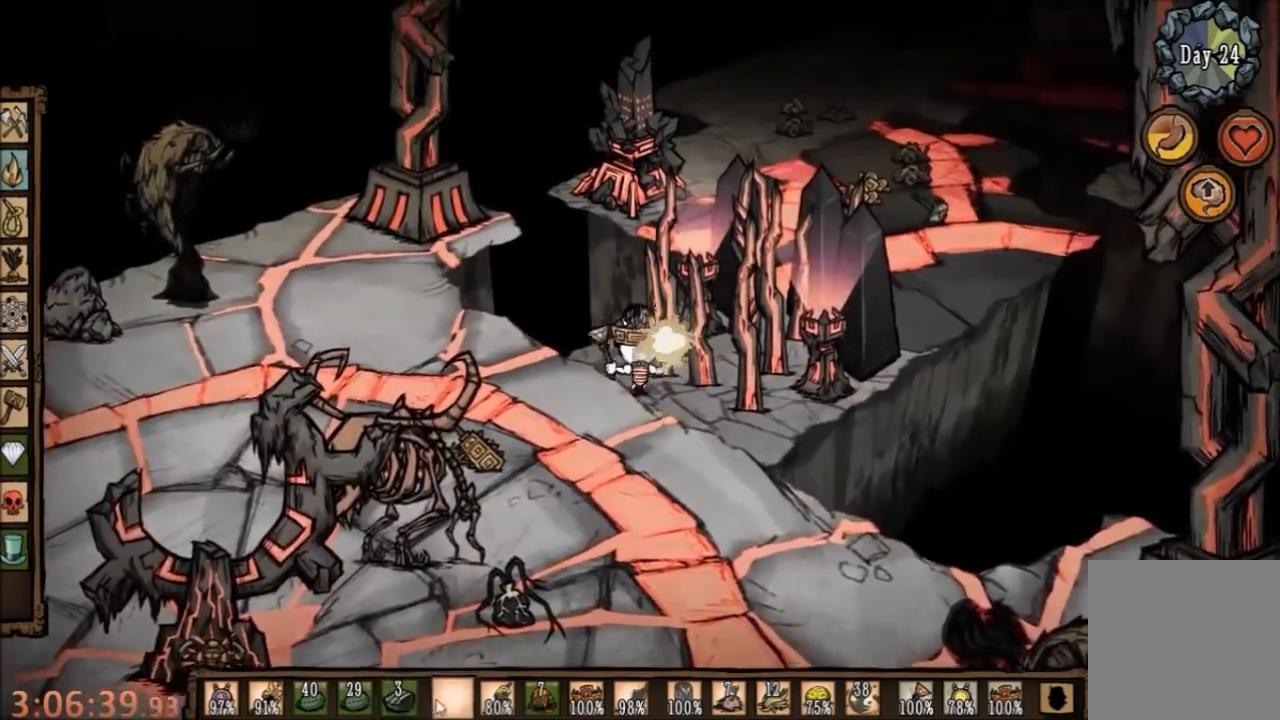
{"keys": [], "mouse": [], "events": [[467, "mouse_left", "down"], [500, "mouse_left", "up"]]}
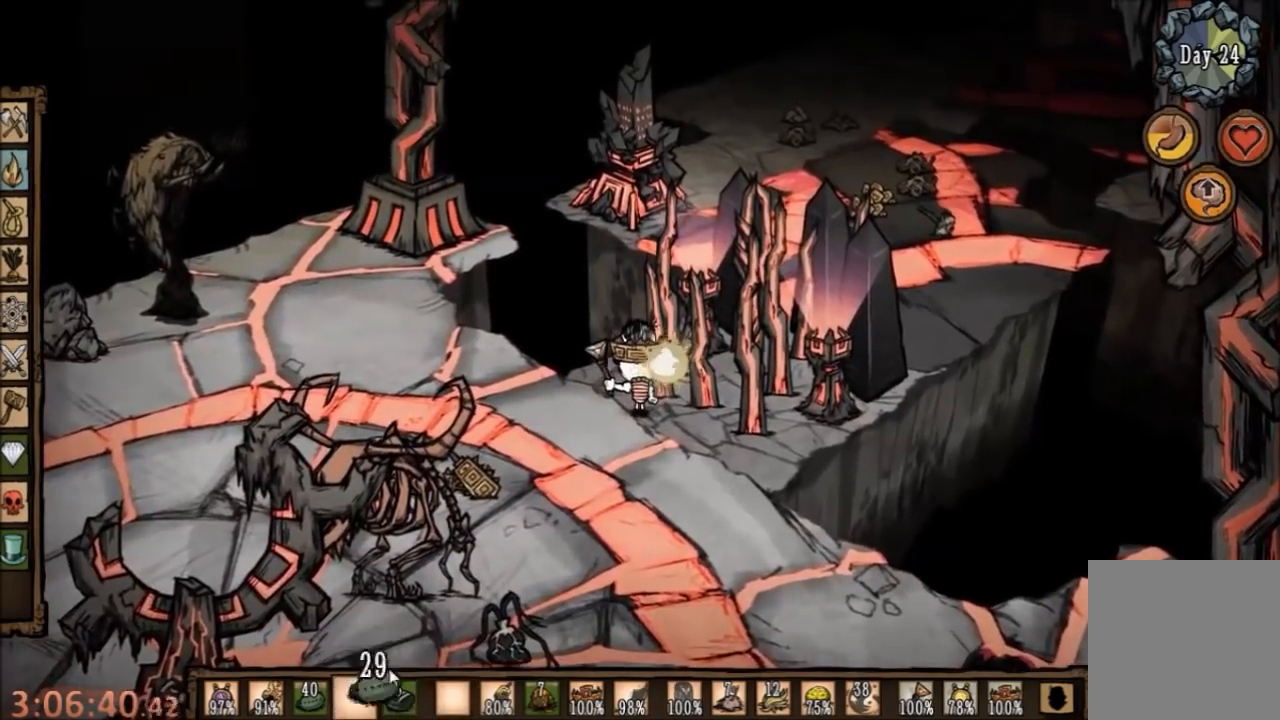
{"keys": [], "mouse": [], "events": []}
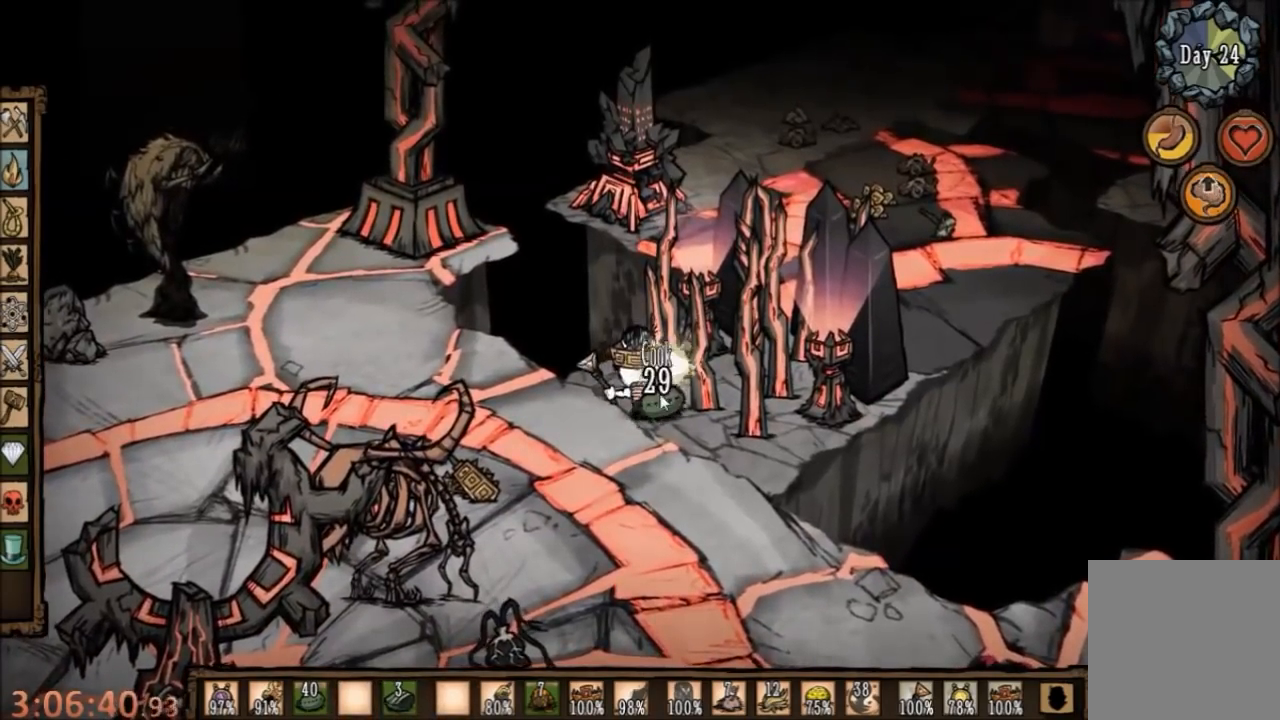
{"keys": [], "mouse": [], "events": [[400, "mouse_left", "down"], [500, "mouse_left", "up"]]}
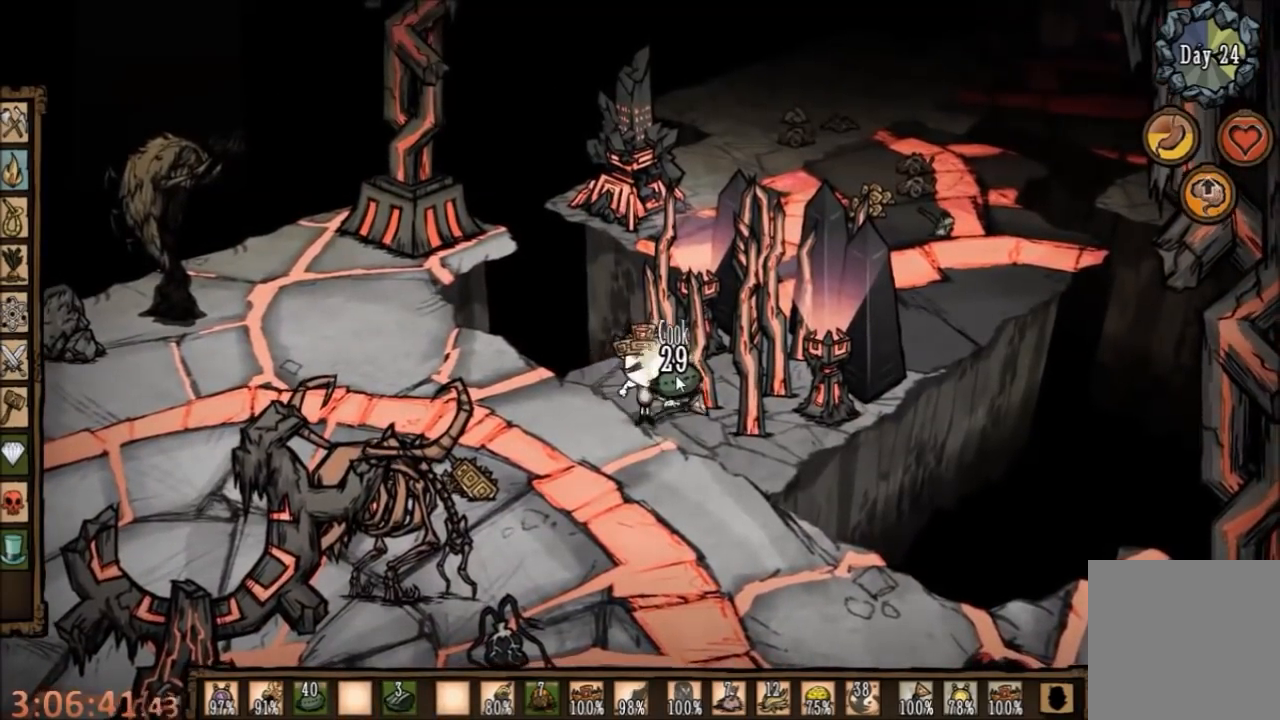
{"keys": [], "mouse": [], "events": []}
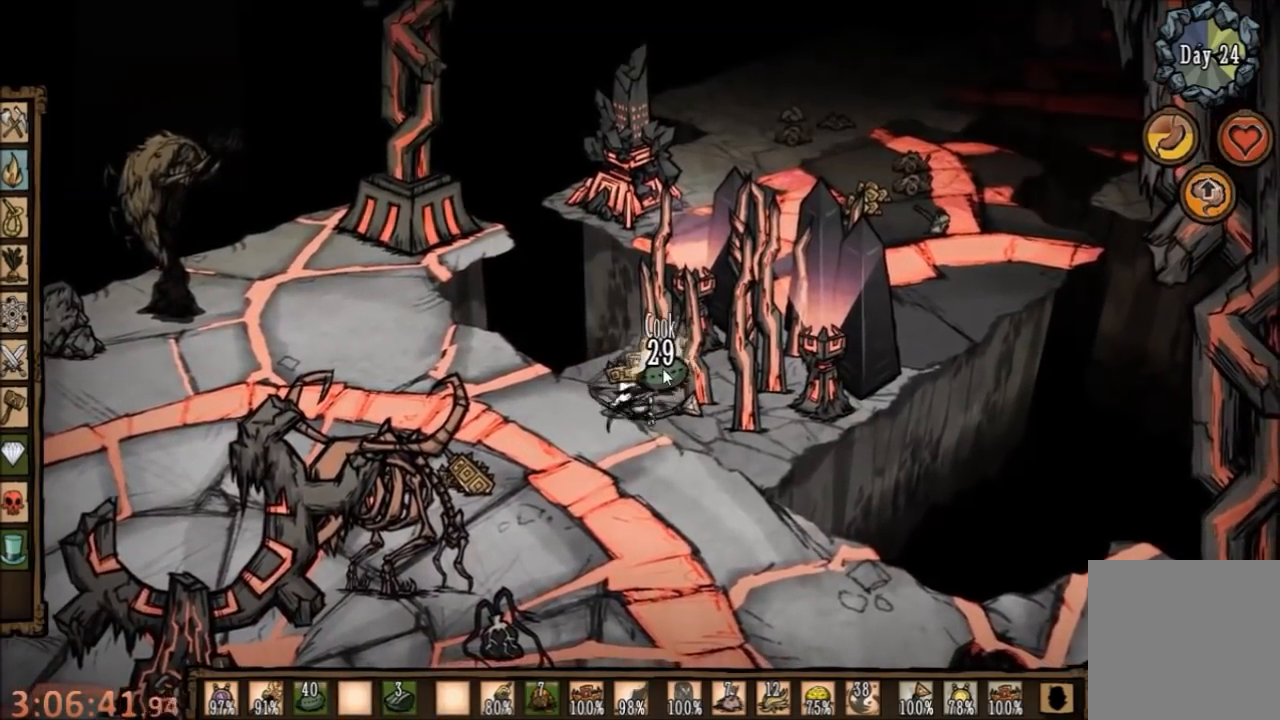
{"keys": [], "mouse": [], "events": []}
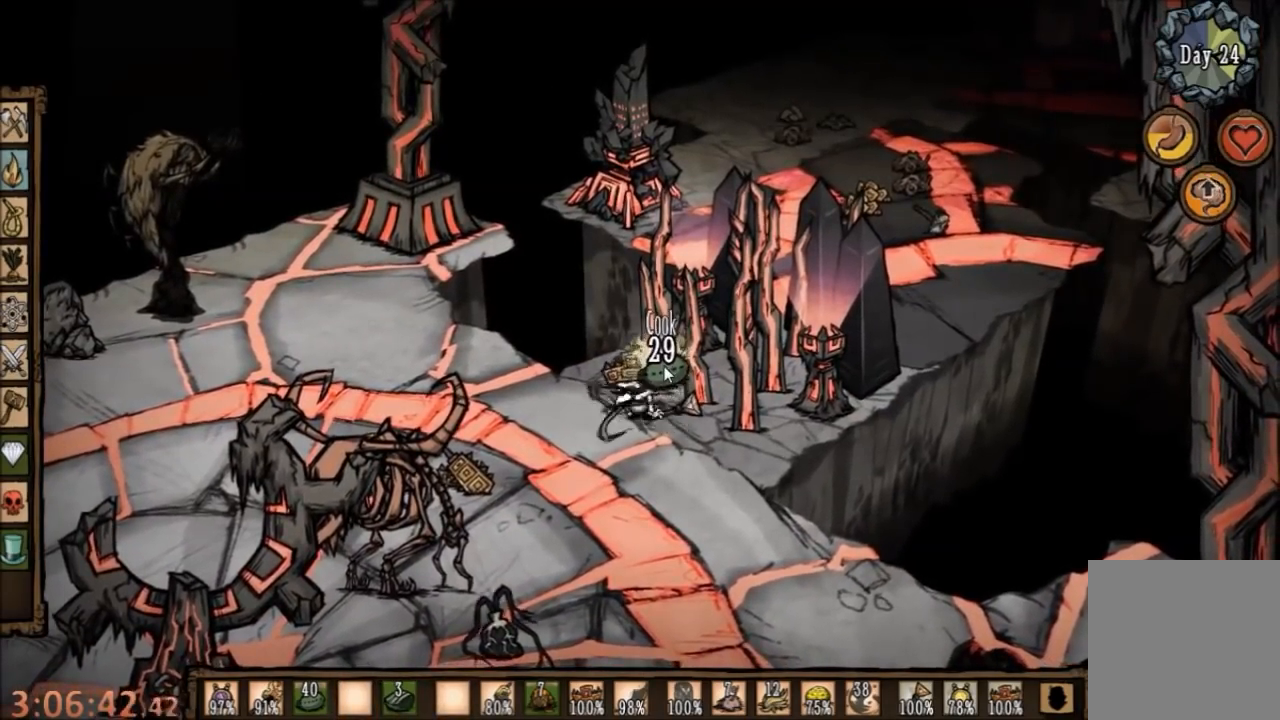
{"keys": [], "mouse": ["left"], "events": [[34, "mouse_left", "down"], [134, "mouse_left", "up"], [234, "mouse_left", "down"], [400, "mouse_left", "up"], [467, "mouse_left", "down"]]}
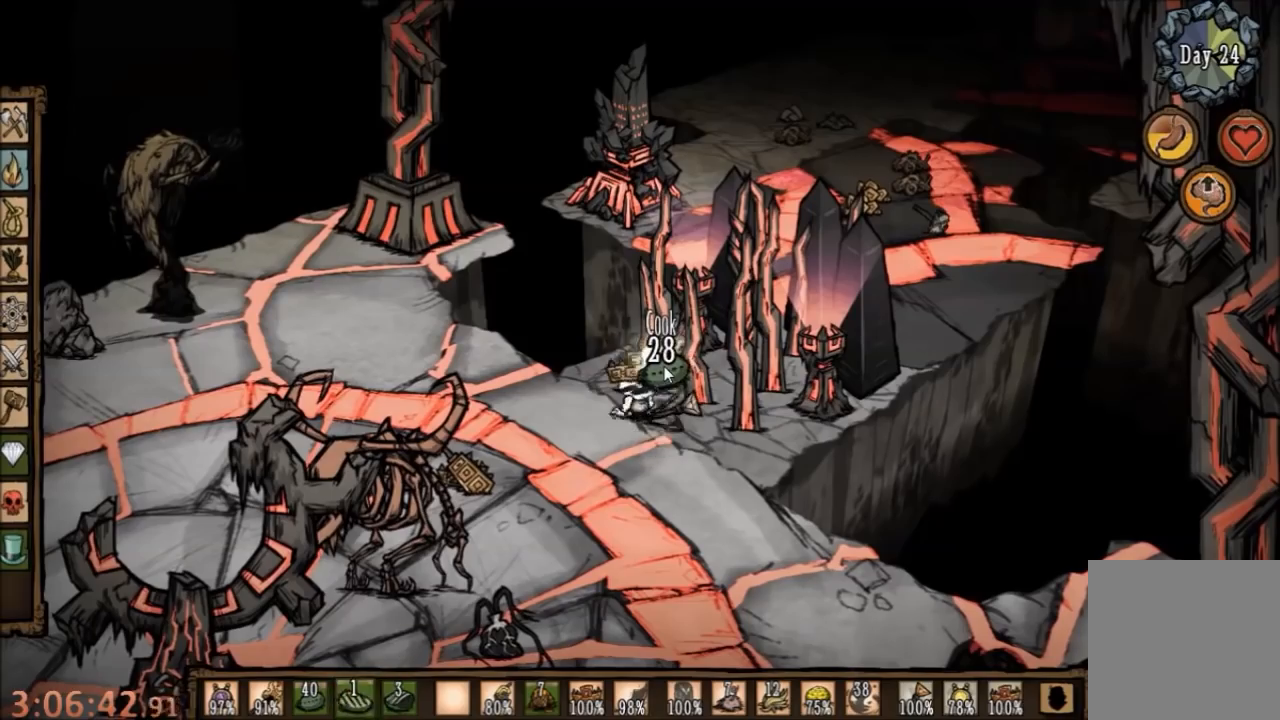
{"keys": [], "mouse": ["left"], "events": [[34, "mouse_left", "up"], [500, "mouse_left", "down"]]}
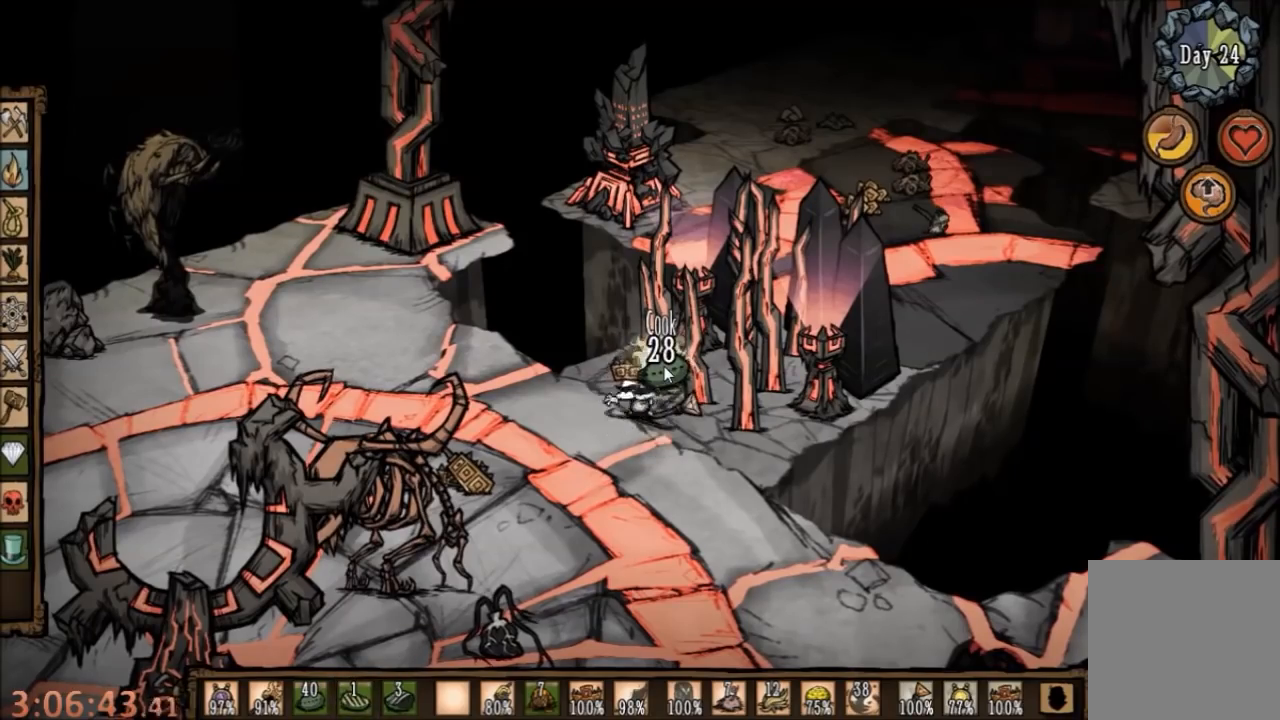
{"keys": [], "mouse": [], "events": [[100, "mouse_left", "up"], [200, "mouse_left", "down"], [267, "mouse_left", "up"], [400, "mouse_left", "down"], [500, "mouse_left", "up"]]}
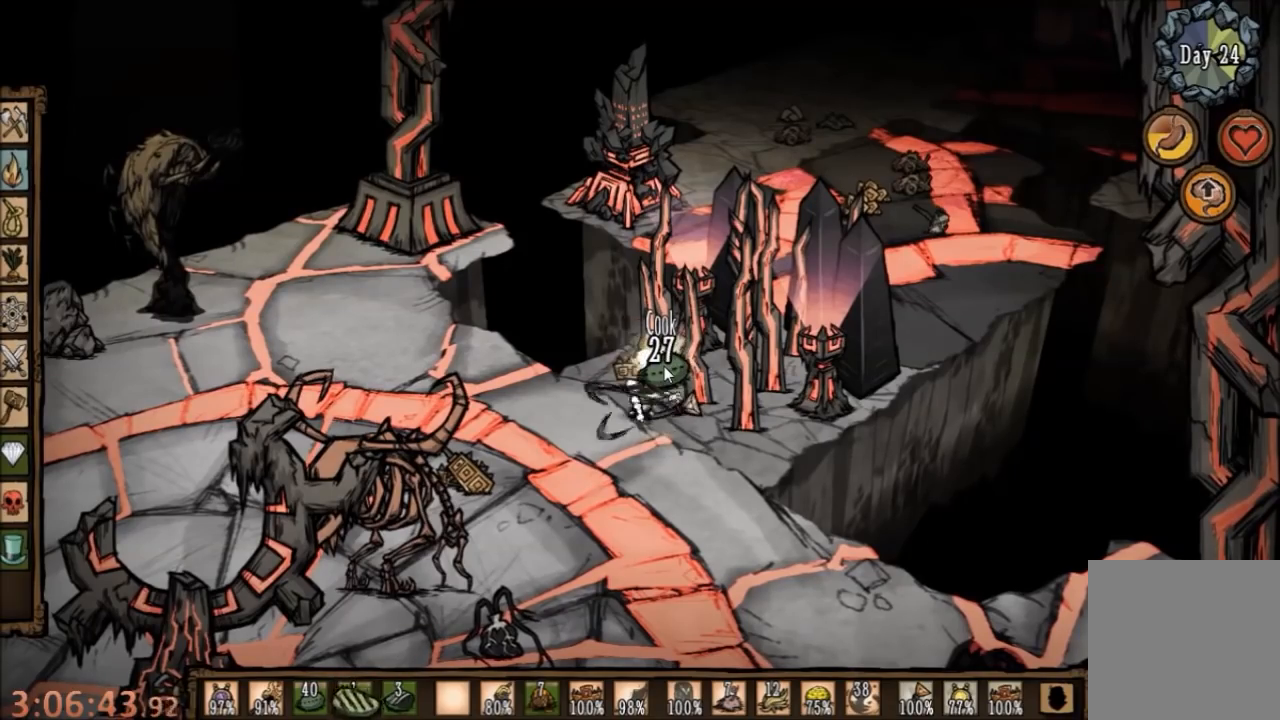
{"keys": [], "mouse": [], "events": [[100, "mouse_left", "down"], [200, "mouse_left", "up"]]}
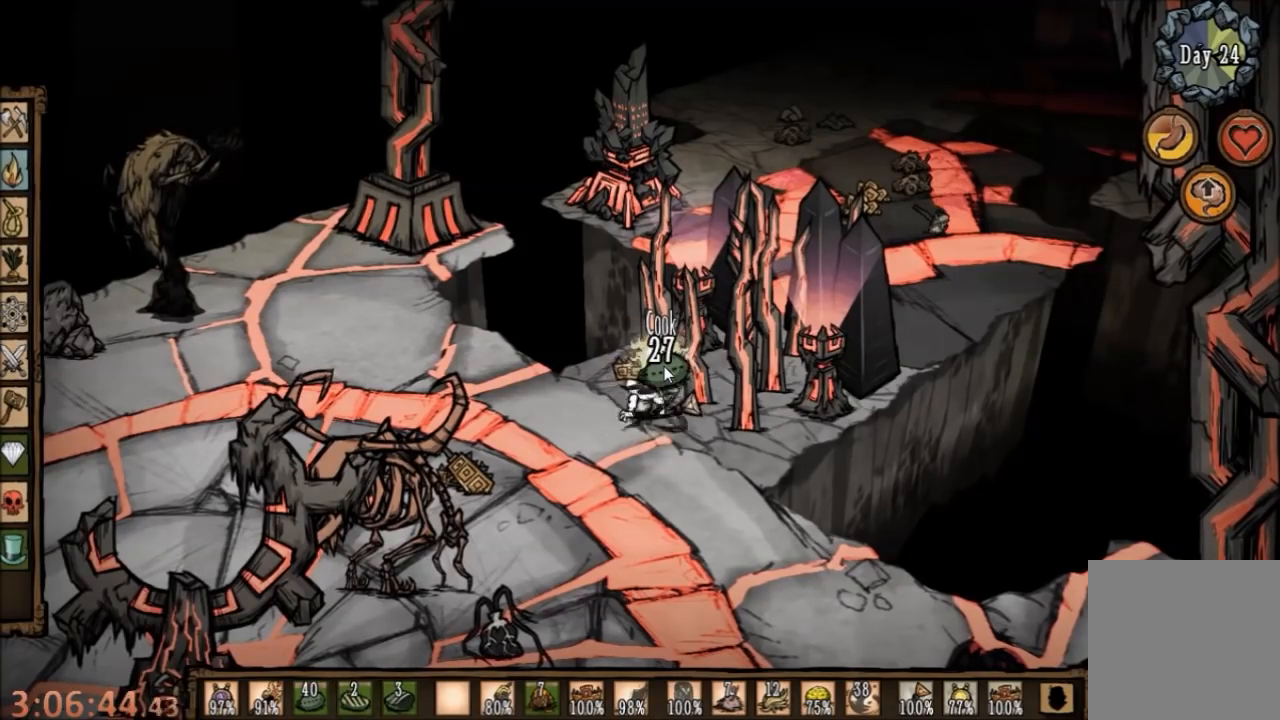
{"keys": [], "mouse": ["left"], "events": [[100, "mouse_left", "down"], [200, "mouse_left", "up"], [300, "mouse_left", "down"], [367, "mouse_left", "up"], [500, "mouse_left", "down"]]}
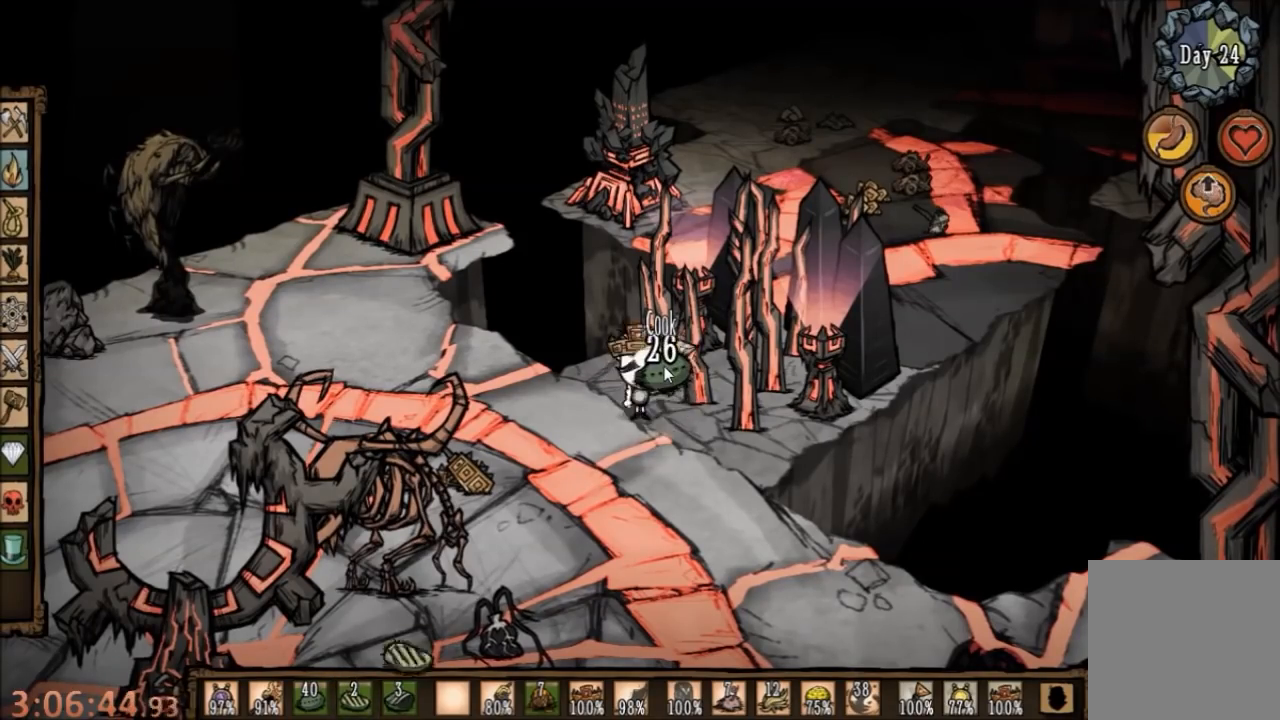
{"keys": [], "mouse": [], "events": [[67, "mouse_left", "up"], [167, "mouse_left", "down"], [267, "mouse_left", "up"]]}
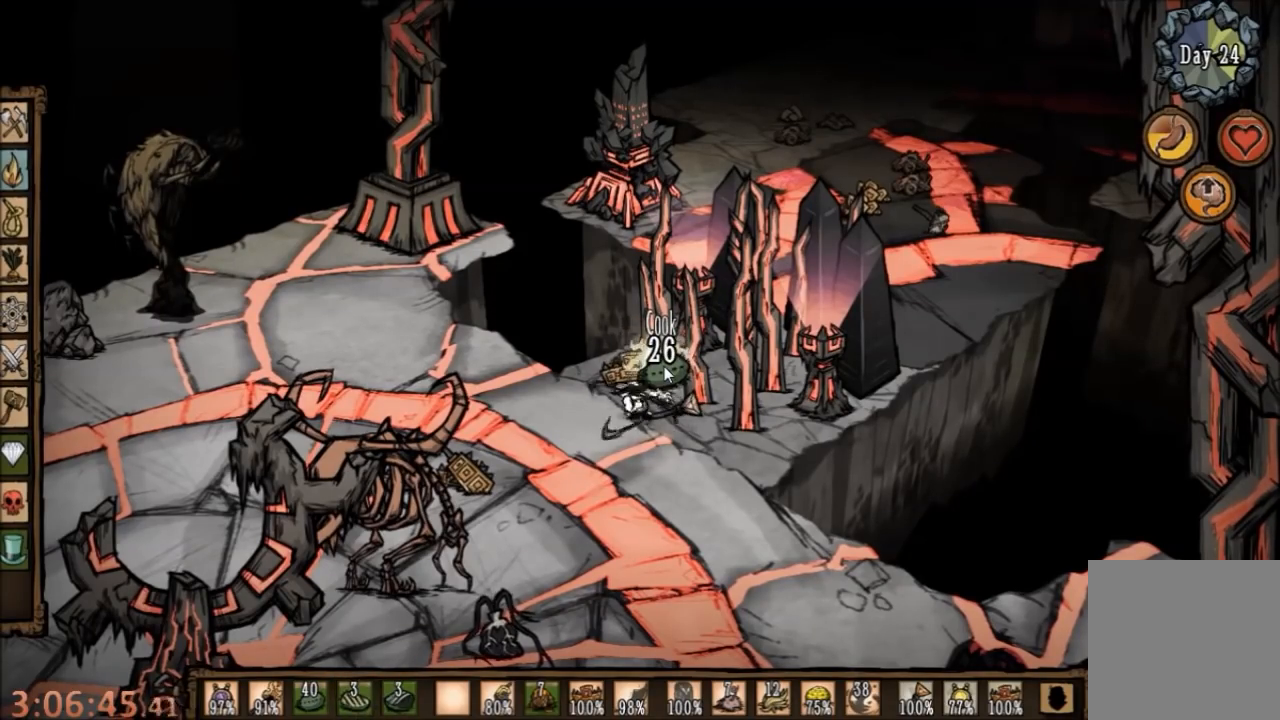
{"keys": [], "mouse": [], "events": []}
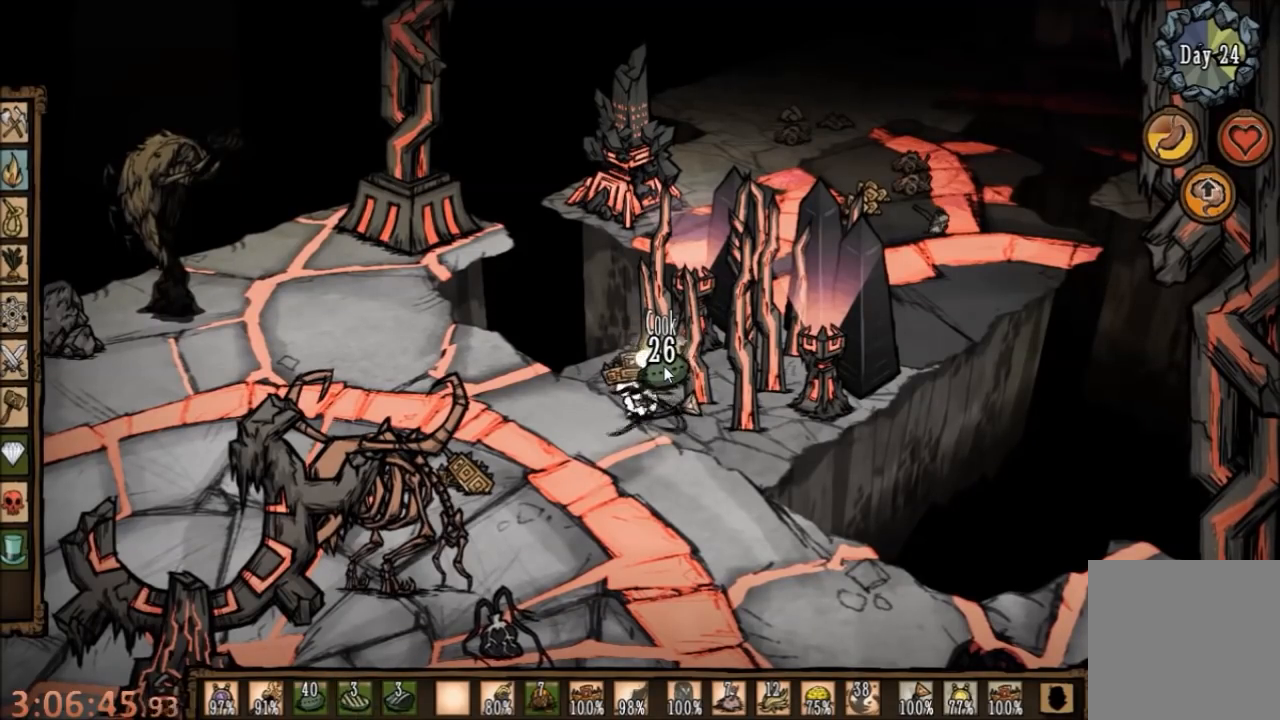
{"keys": [], "mouse": ["left"], "events": [[34, "mouse_left", "down"], [100, "mouse_left", "up"], [200, "mouse_left", "down"], [300, "mouse_left", "up"], [434, "mouse_left", "down"]]}
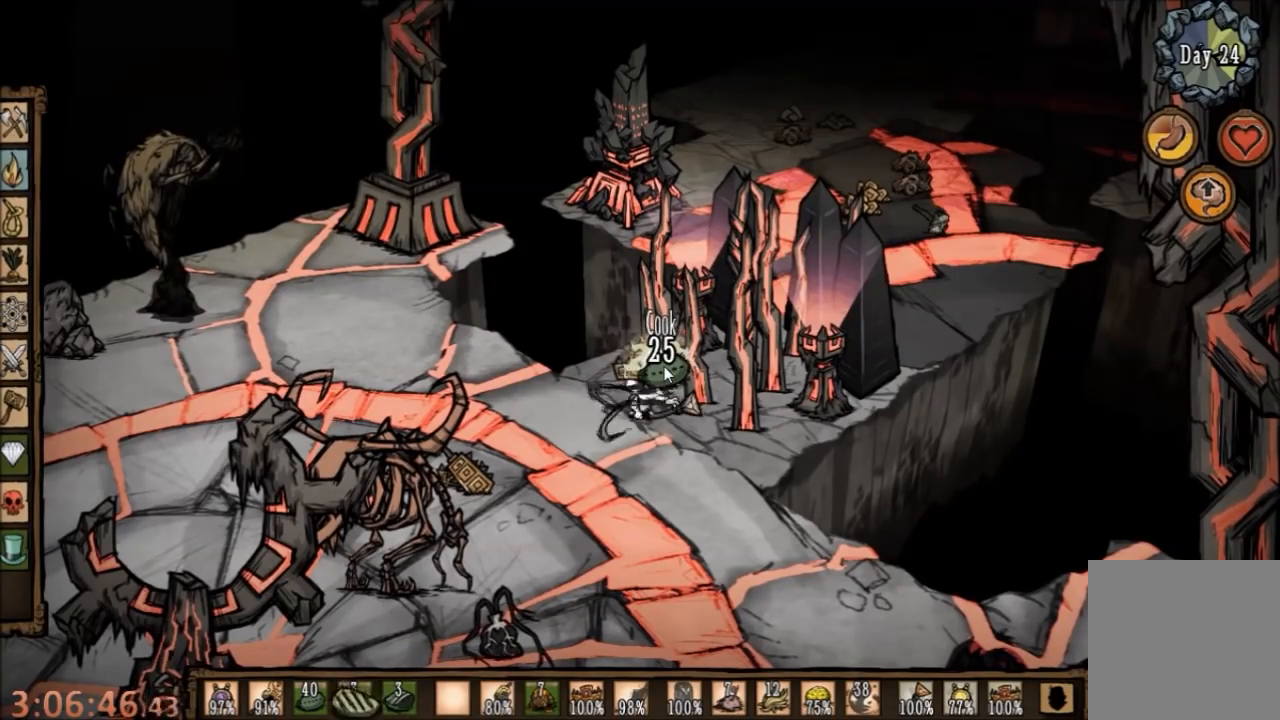
{"keys": [], "mouse": [], "events": [[67, "mouse_left", "up"]]}
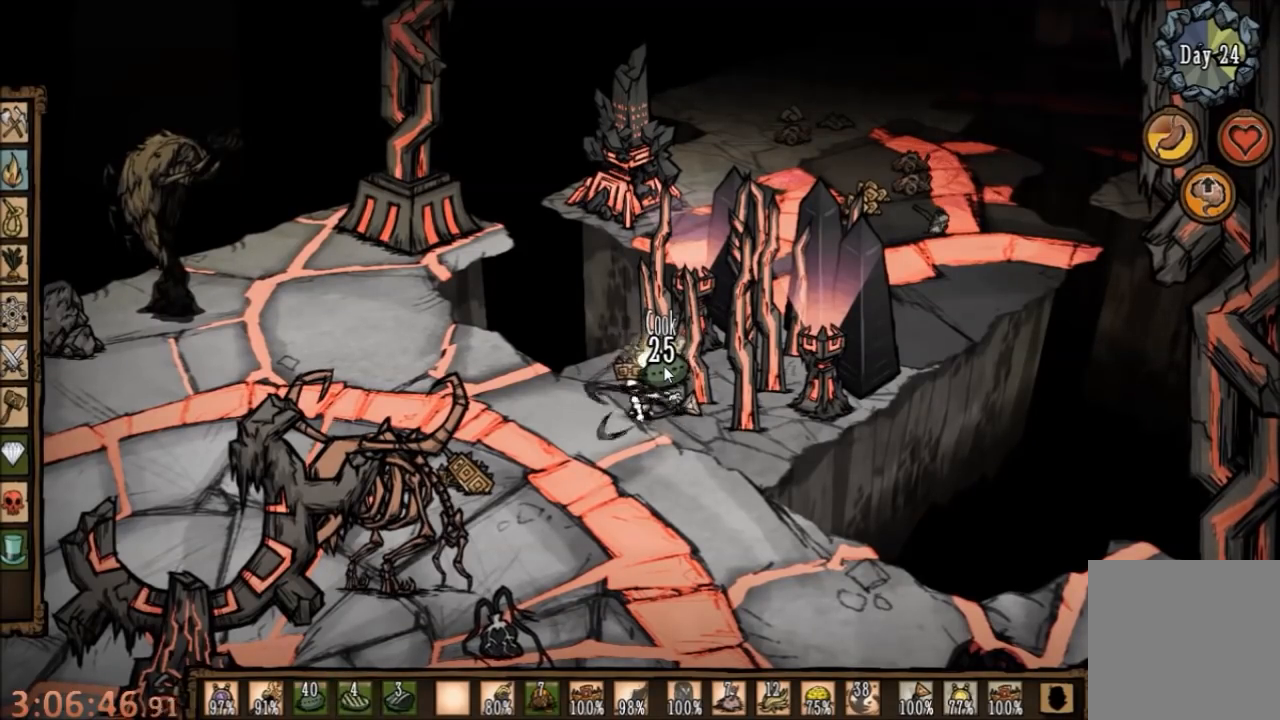
{"keys": [], "mouse": ["left"], "events": [[267, "mouse_left", "down"], [334, "mouse_left", "up"], [500, "mouse_left", "down"]]}
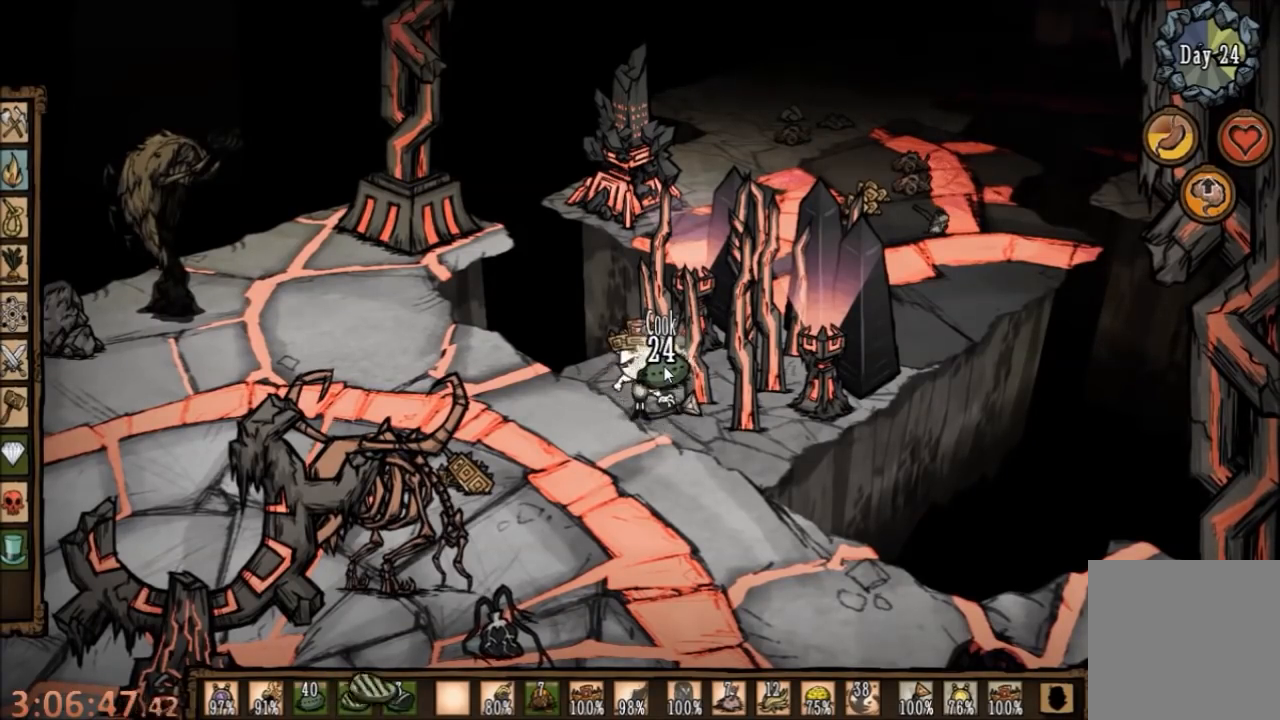
{"keys": [], "mouse": [], "events": [[67, "mouse_left", "up"], [334, "mouse_left", "down"], [467, "mouse_left", "up"]]}
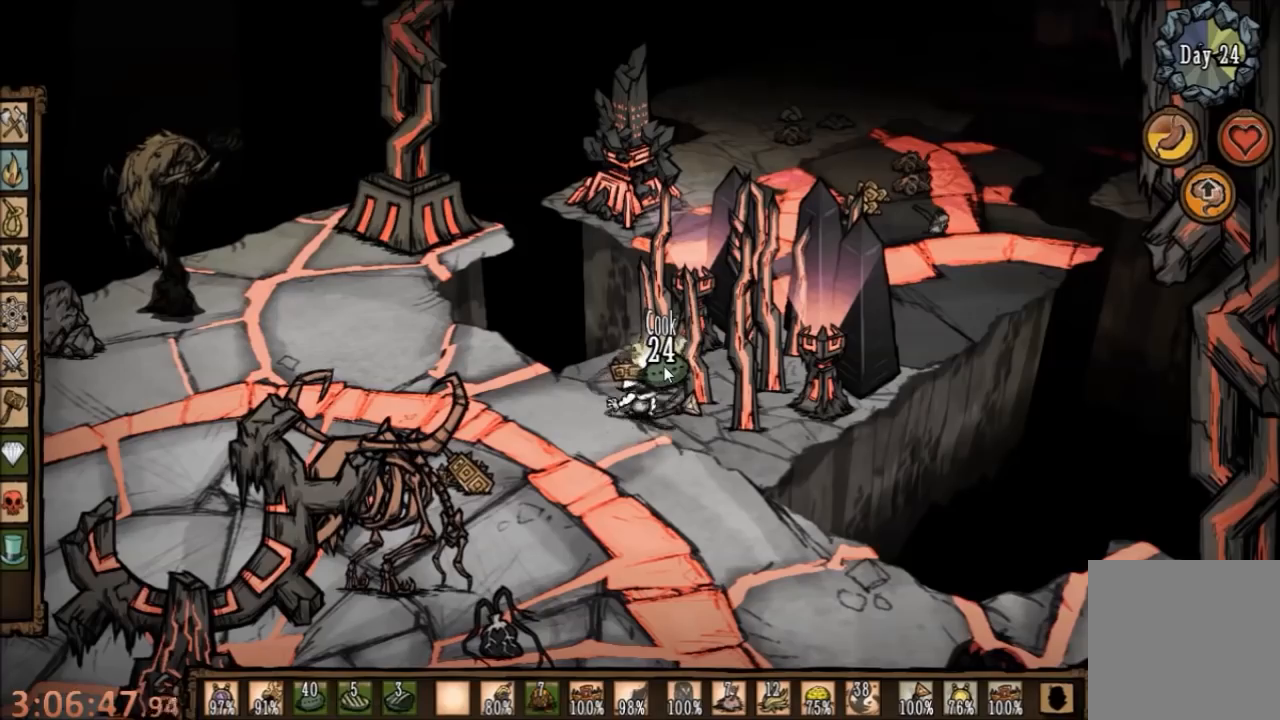
{"keys": [], "mouse": [], "events": [[334, "mouse_left", "down"], [434, "mouse_left", "up"]]}
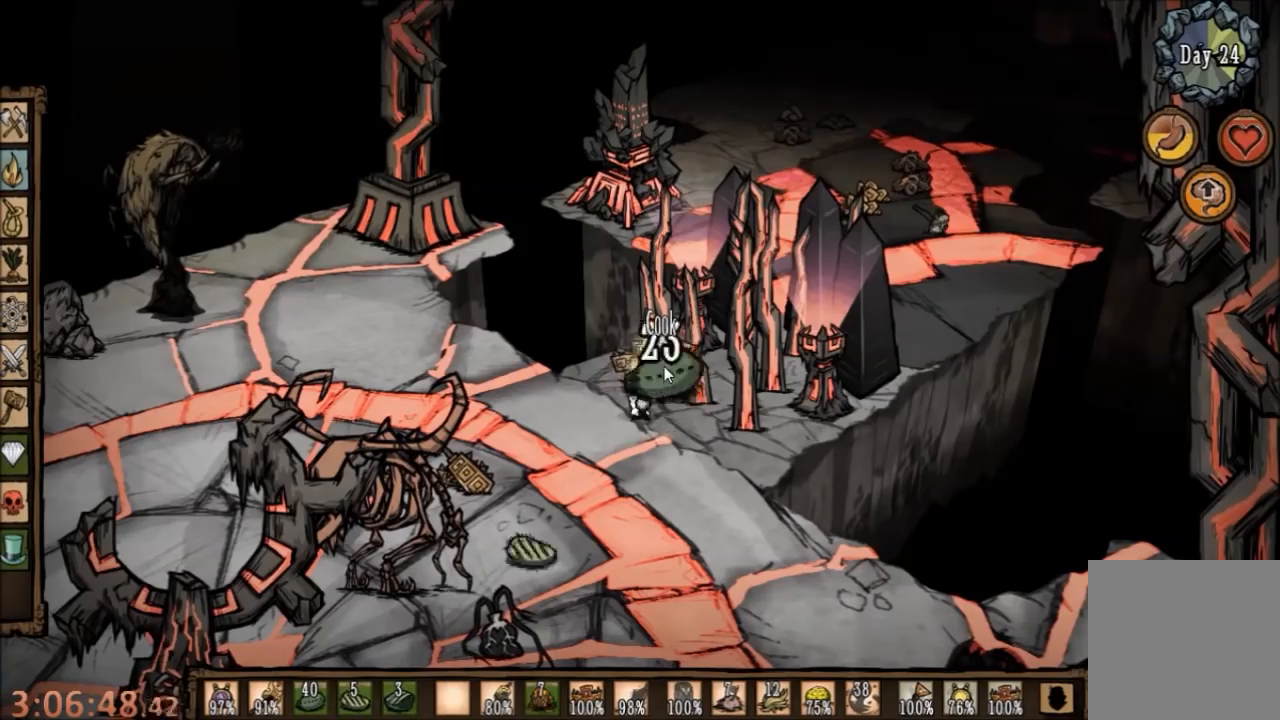
{"keys": [], "mouse": [], "events": [[67, "mouse_left", "down"], [100, "mouse_left", "up"], [234, "mouse_left", "down"], [334, "mouse_left", "up"]]}
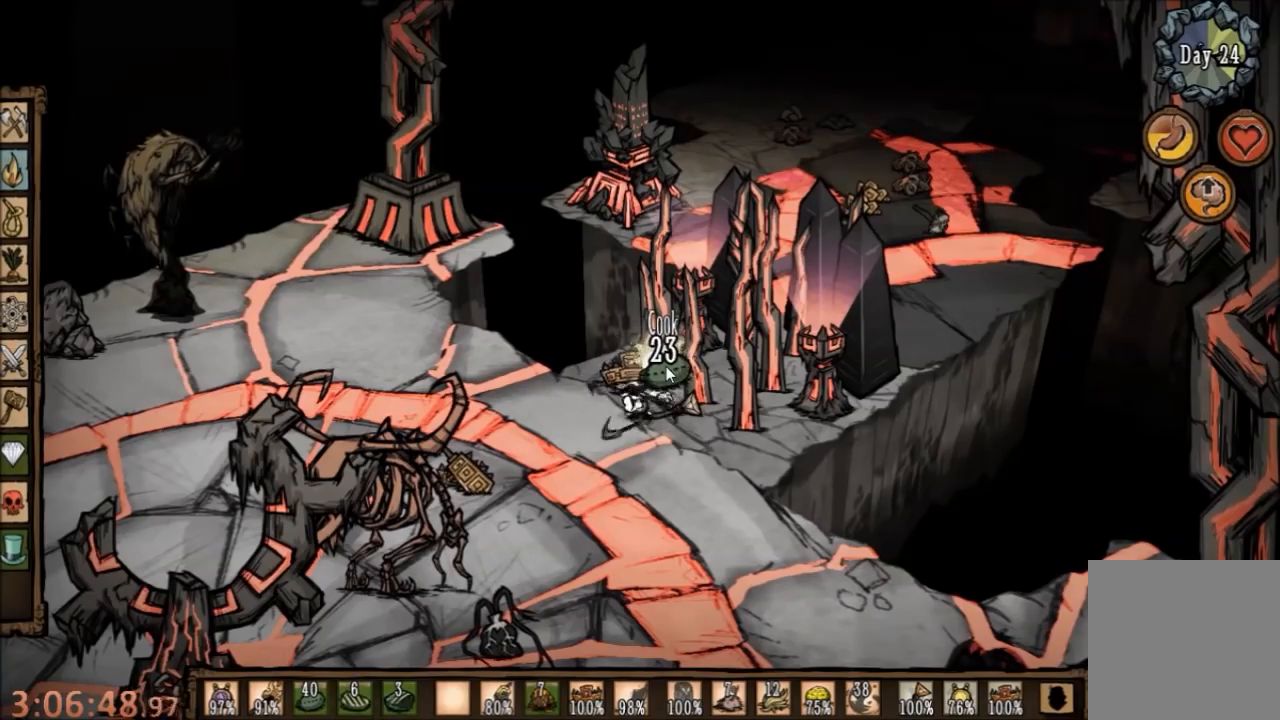
{"keys": [], "mouse": [], "events": []}
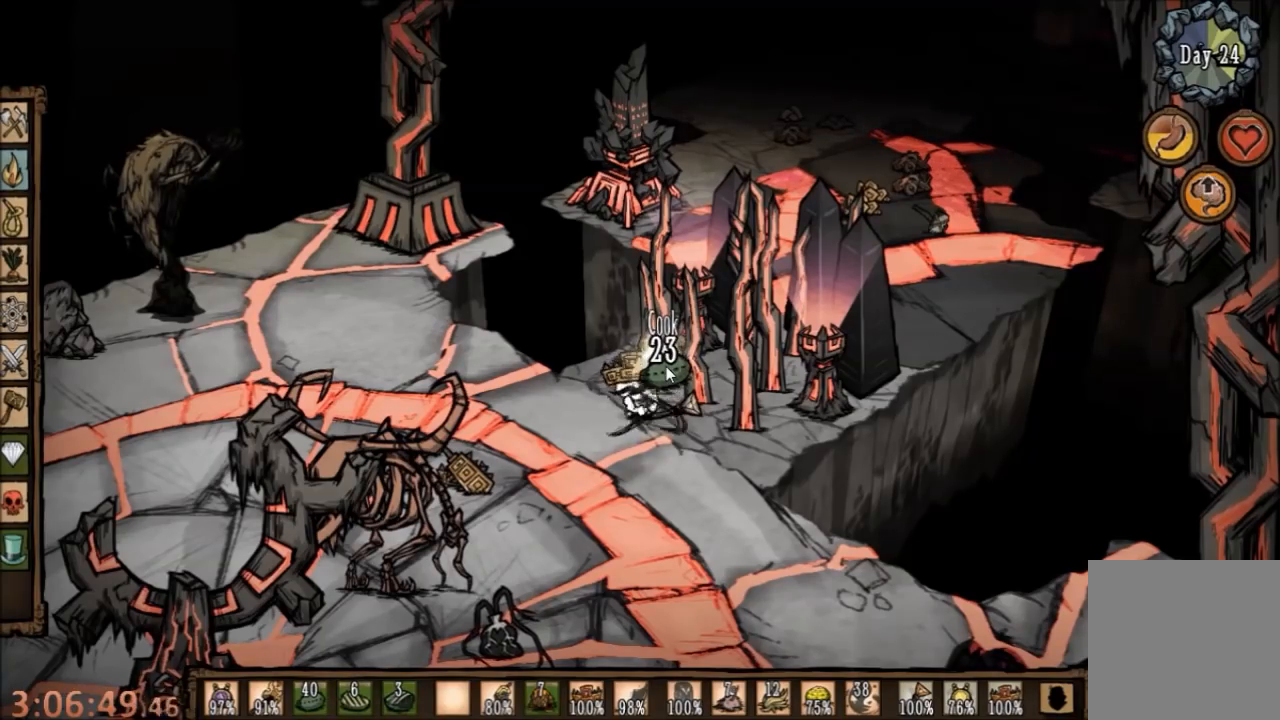
{"keys": [], "mouse": ["left"], "events": [[67, "mouse_left", "down"], [167, "mouse_left", "up"], [267, "mouse_left", "down"], [334, "mouse_left", "up"], [434, "mouse_left", "down"]]}
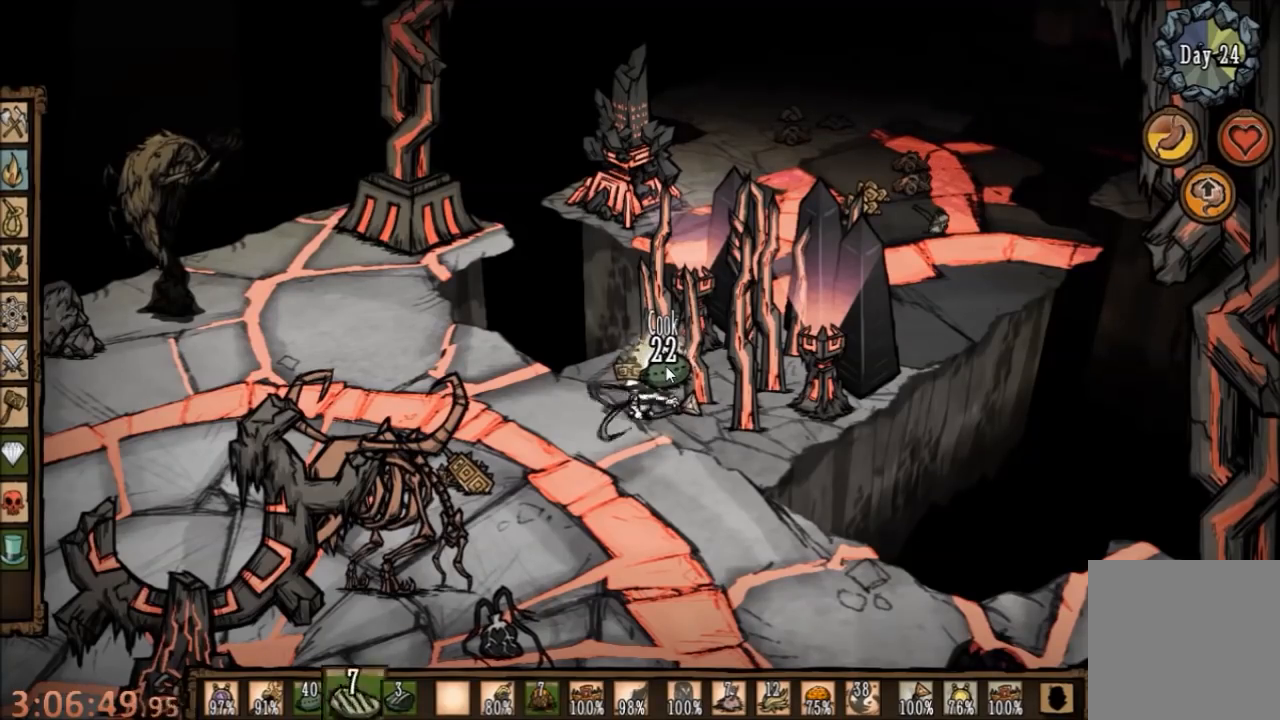
{"keys": [], "mouse": [], "events": [[34, "mouse_left", "up"]]}